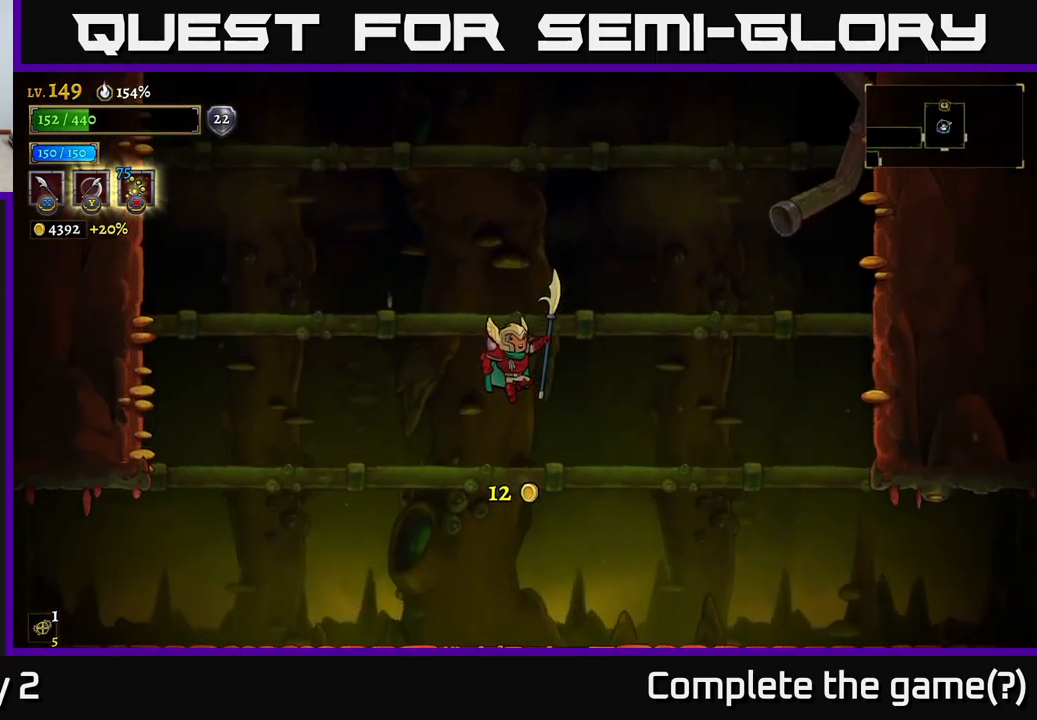
Gameplay with a controller (Xbox layout); each line is a JSON object with the inputs held at the frame after it (dt_ms = milliseconds from this image to that frame). "events" lists button and stick changes between this image and that frame as [ms after this image, input, new state], when the widget could be followed in between.
{"dt_ms": 500, "buttons": ["A"], "left_stick": "center", "right_stick": "center", "events": [[100, "left_stick", "right"], [116, "A", "up"], [200, "A", "down"], [383, "left_stick", "center"]]}
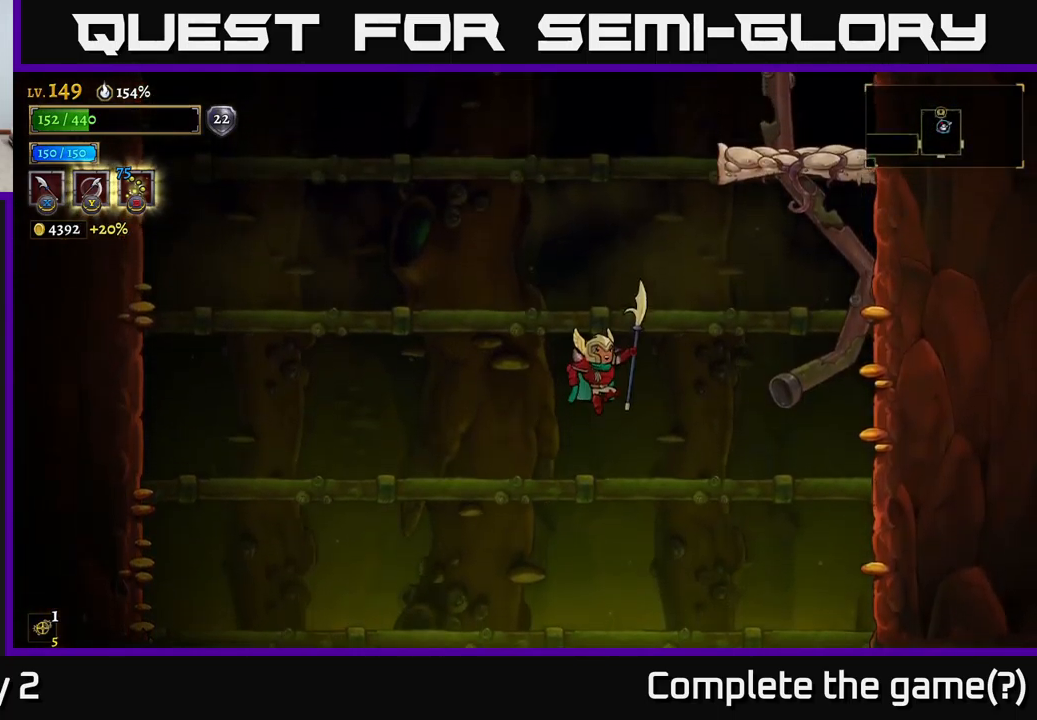
{"dt_ms": 1000, "buttons": ["A"], "left_stick": "center", "right_stick": "center"}
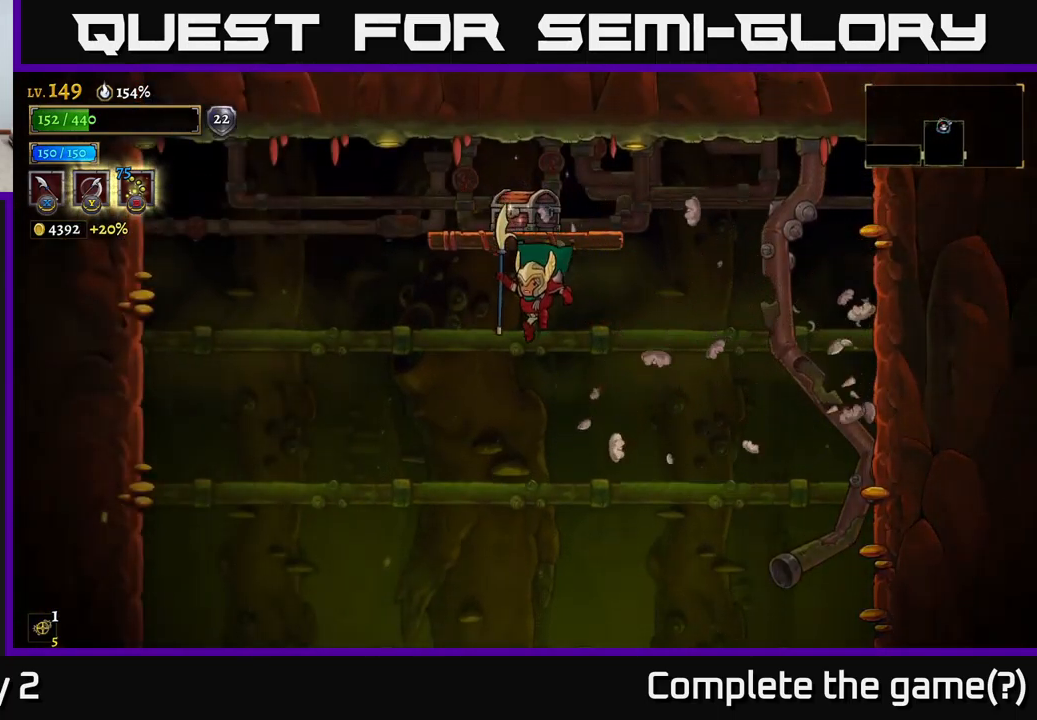
{"dt_ms": 500, "buttons": [], "left_stick": "center", "right_stick": "center", "events": [[50, "left_stick", "up"], [83, "A", "up"], [116, "L1", "down"], [166, "A", "down"], [283, "L1", "up"], [316, "A", "up"], [500, "left_stick", "center"]]}
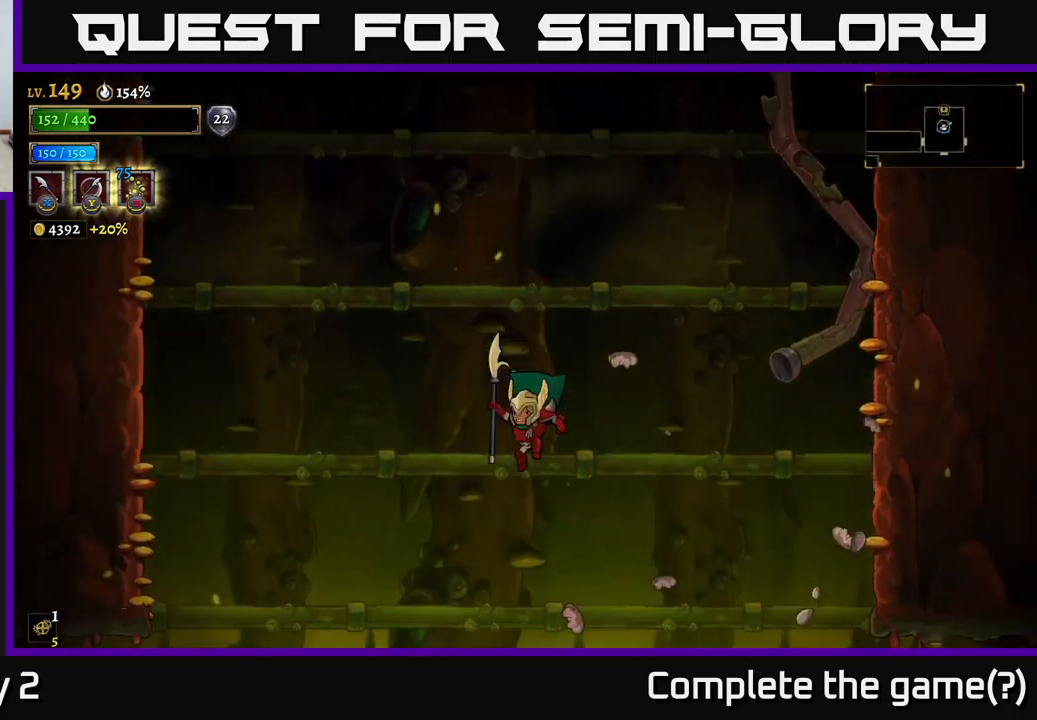
{"dt_ms": 500, "buttons": [], "left_stick": "down", "right_stick": "center", "events": [[483, "left_stick", "down"]]}
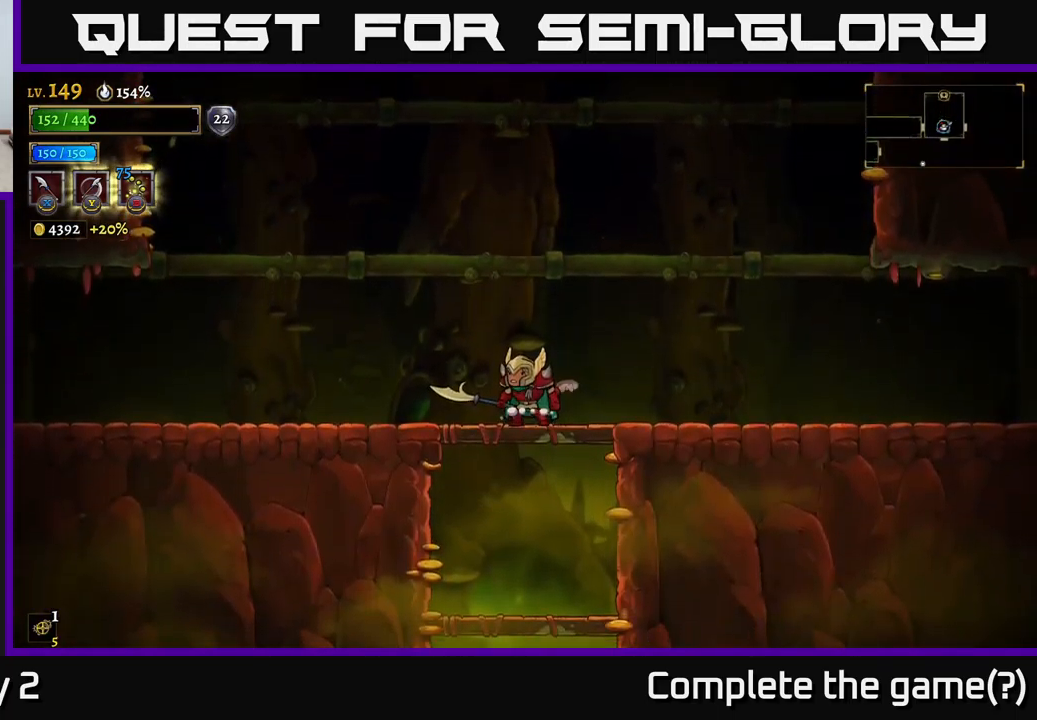
{"dt_ms": 500, "buttons": [], "left_stick": "down", "right_stick": "center", "events": [[50, "A", "down"], [266, "A", "up"], [266, "left_stick", "center"], [500, "left_stick", "down"]]}
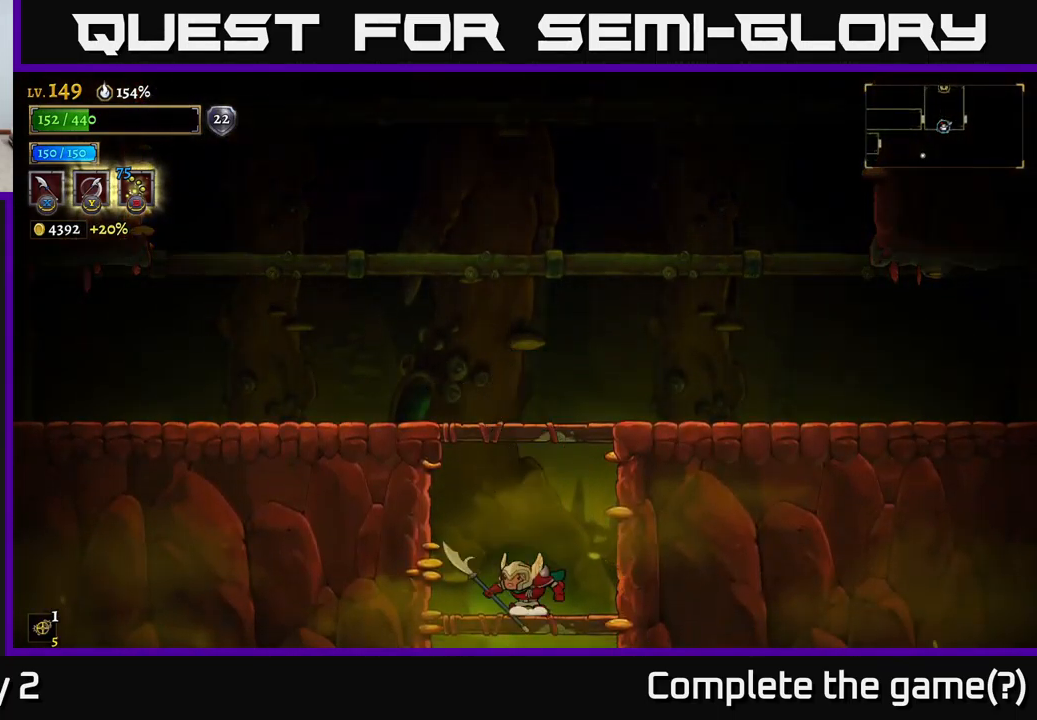
{"dt_ms": 500, "buttons": [], "left_stick": "center", "right_stick": "center", "events": [[66, "A", "down"], [233, "A", "up"], [233, "left_stick", "center"]]}
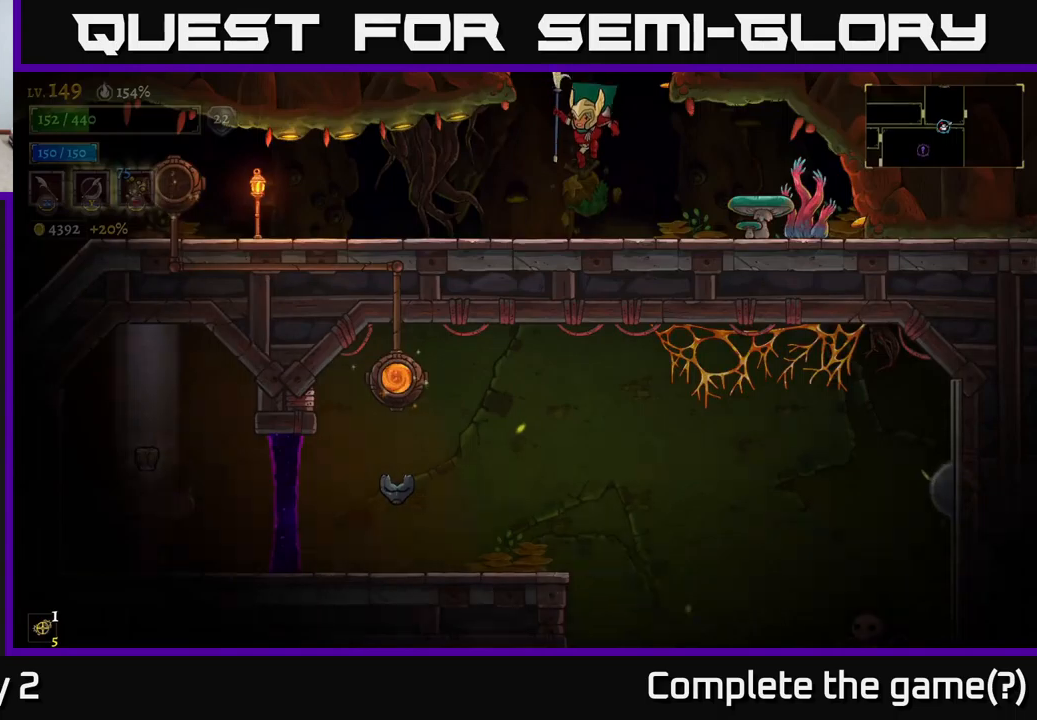
{"dt_ms": 500, "buttons": ["X"], "left_stick": "right", "right_stick": "center", "events": [[350, "left_stick", "right"], [417, "X", "down"]]}
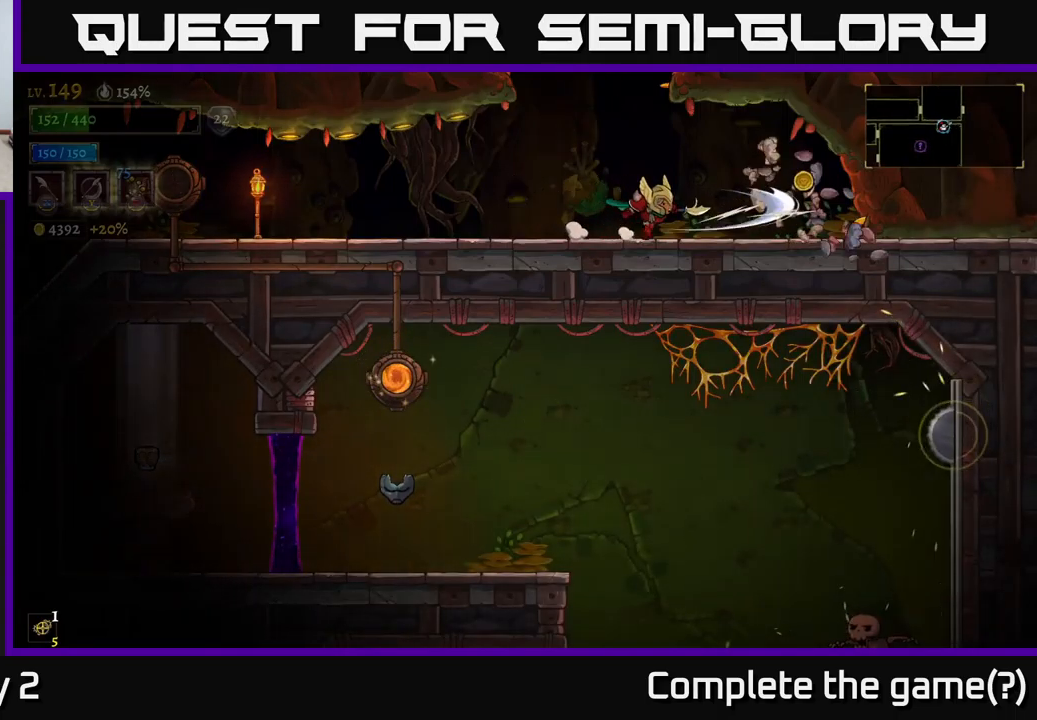
{"dt_ms": 500, "buttons": [], "left_stick": "right", "right_stick": "center", "events": [[33, "X", "up"], [50, "left_stick", "center"], [183, "left_stick", "left"], [350, "left_stick", "right"]]}
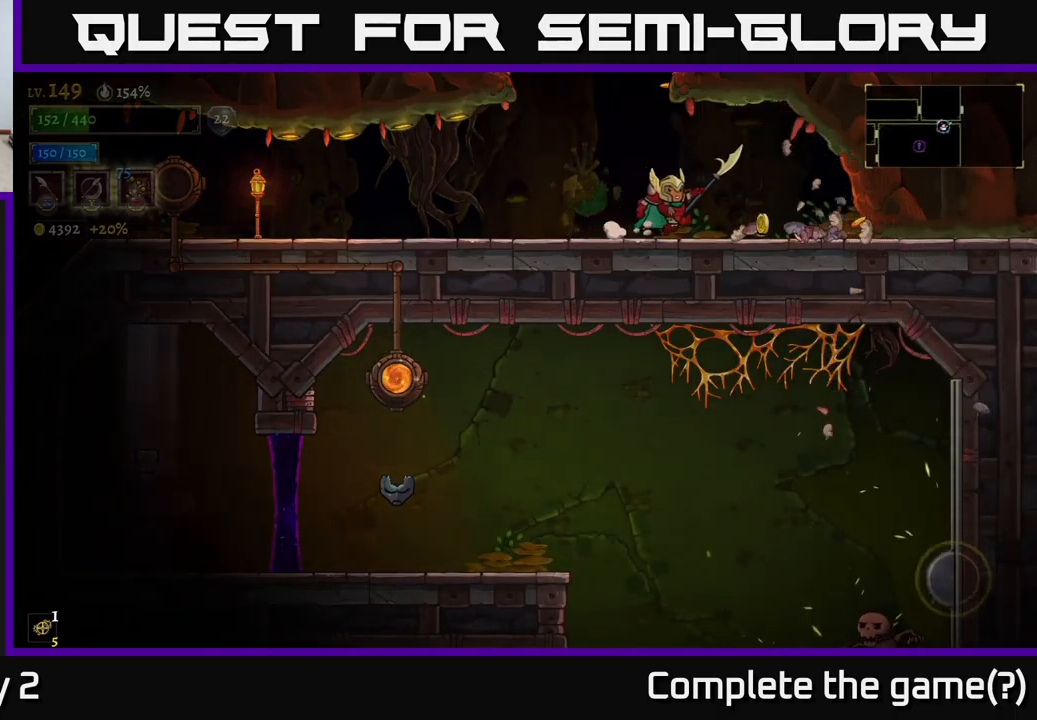
{"dt_ms": 500, "buttons": ["L2"], "left_stick": "left", "right_stick": "center", "events": [[283, "L2", "down"], [283, "left_stick", "left"]]}
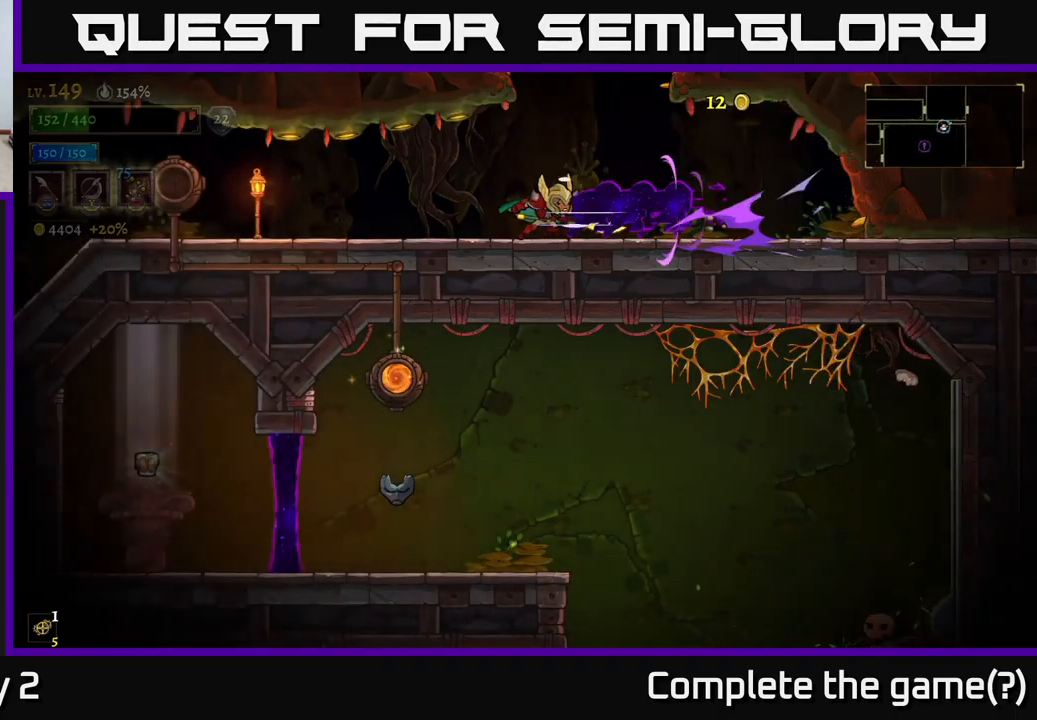
{"dt_ms": 500, "buttons": ["L2"], "left_stick": "left", "right_stick": "center", "events": []}
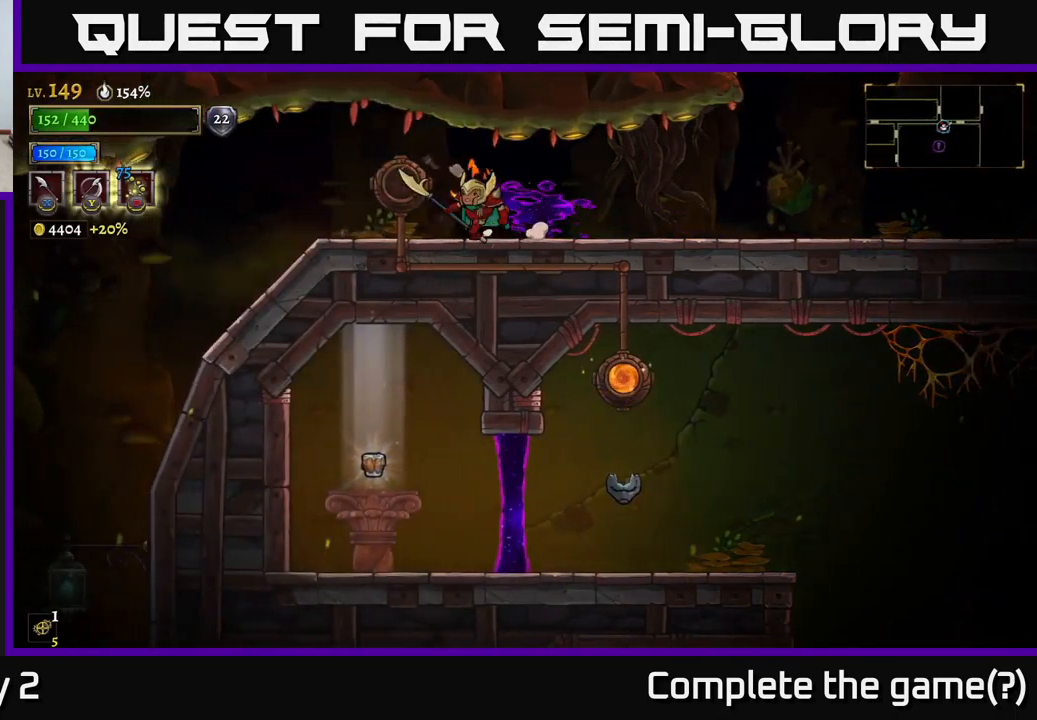
{"dt_ms": 500, "buttons": [], "left_stick": "left", "right_stick": "center", "events": [[83, "L2", "up"]]}
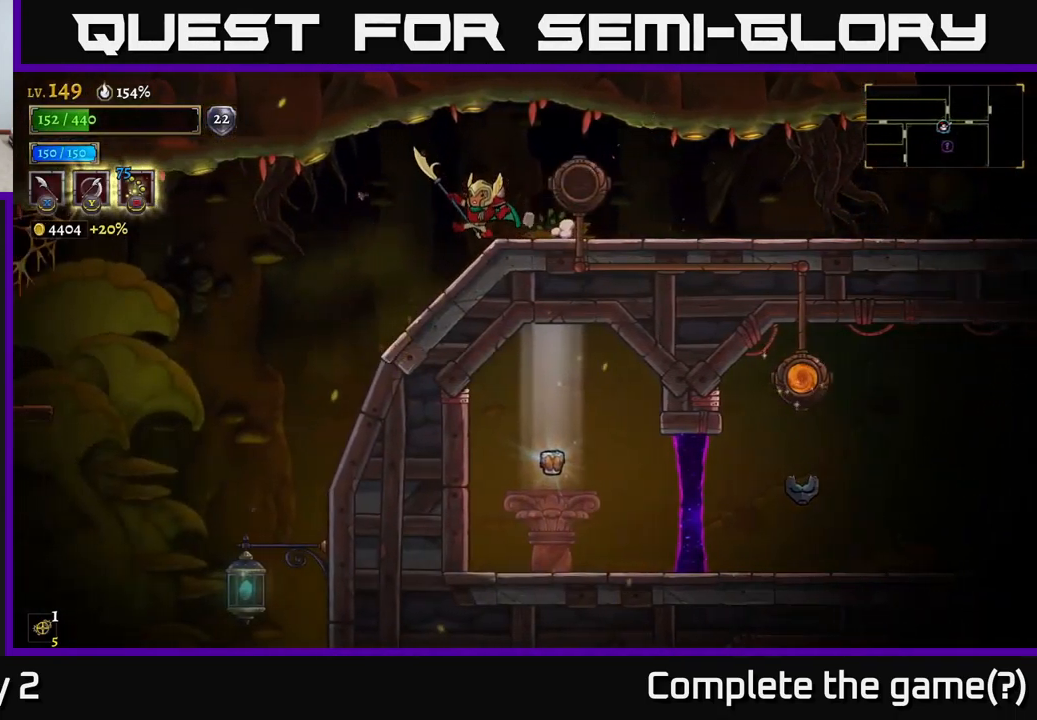
{"dt_ms": 500, "buttons": [], "left_stick": "left", "right_stick": "center", "events": []}
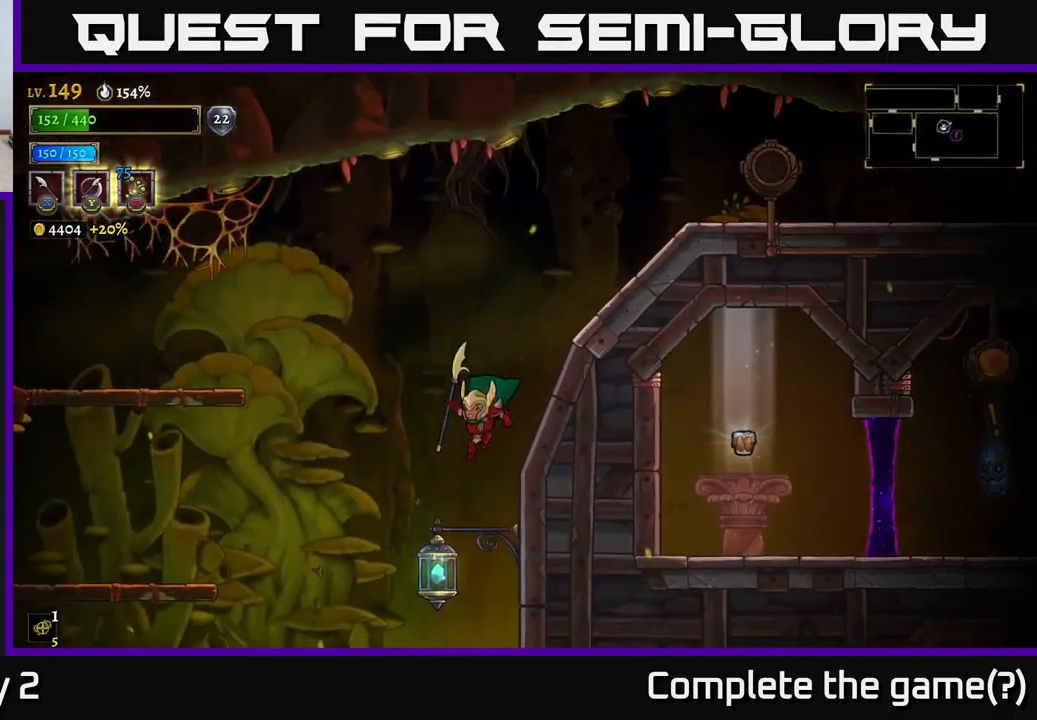
{"dt_ms": 500, "buttons": [], "left_stick": "center", "right_stick": "center", "events": [[333, "left_stick", "right"], [450, "left_stick", "center"]]}
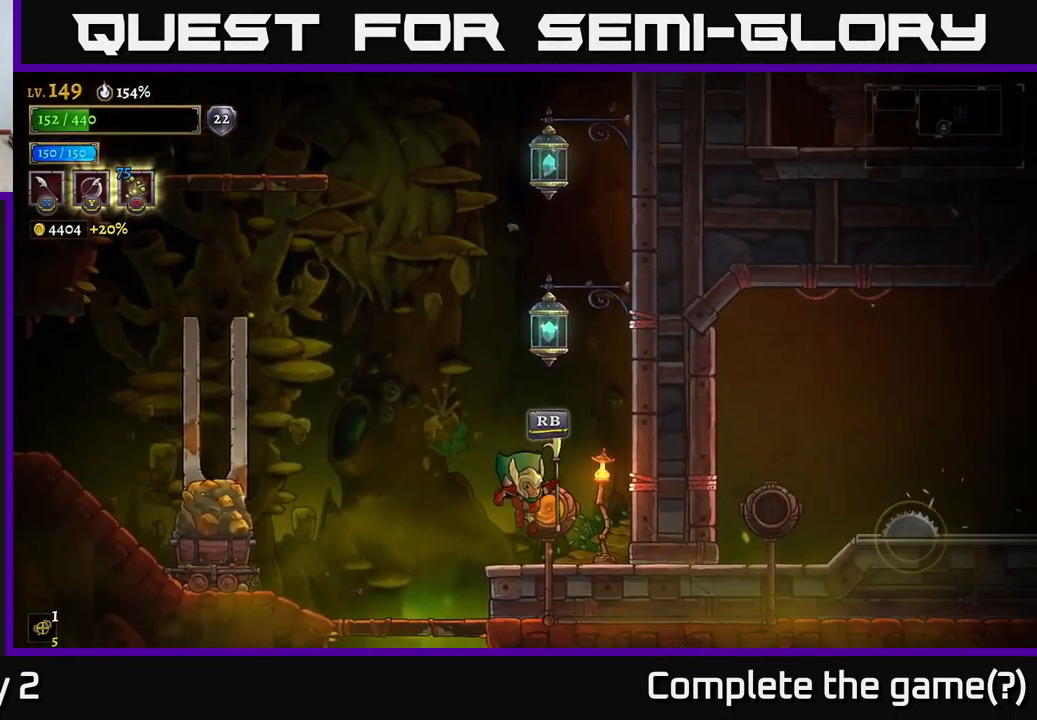
{"dt_ms": 500, "buttons": [], "left_stick": "center", "right_stick": "center", "events": [[300, "left_stick", "right"], [317, "X", "down"], [467, "X", "up"], [467, "left_stick", "center"]]}
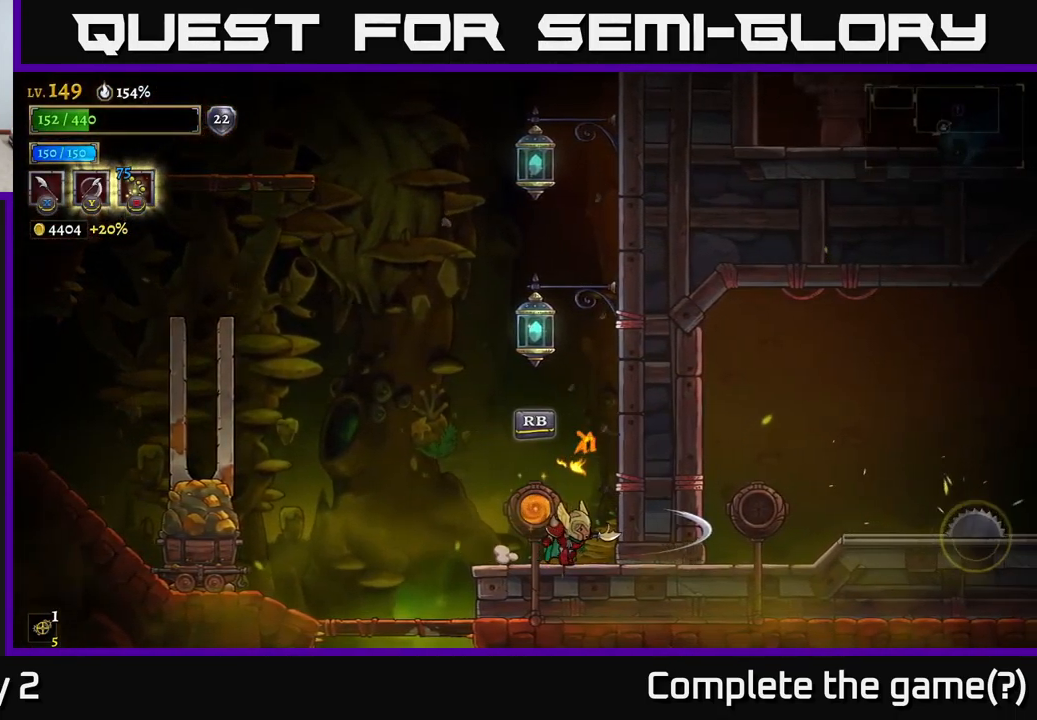
{"dt_ms": 500, "buttons": [], "left_stick": "left", "right_stick": "center", "events": [[50, "left_stick", "left"], [367, "A", "down"], [450, "A", "up"]]}
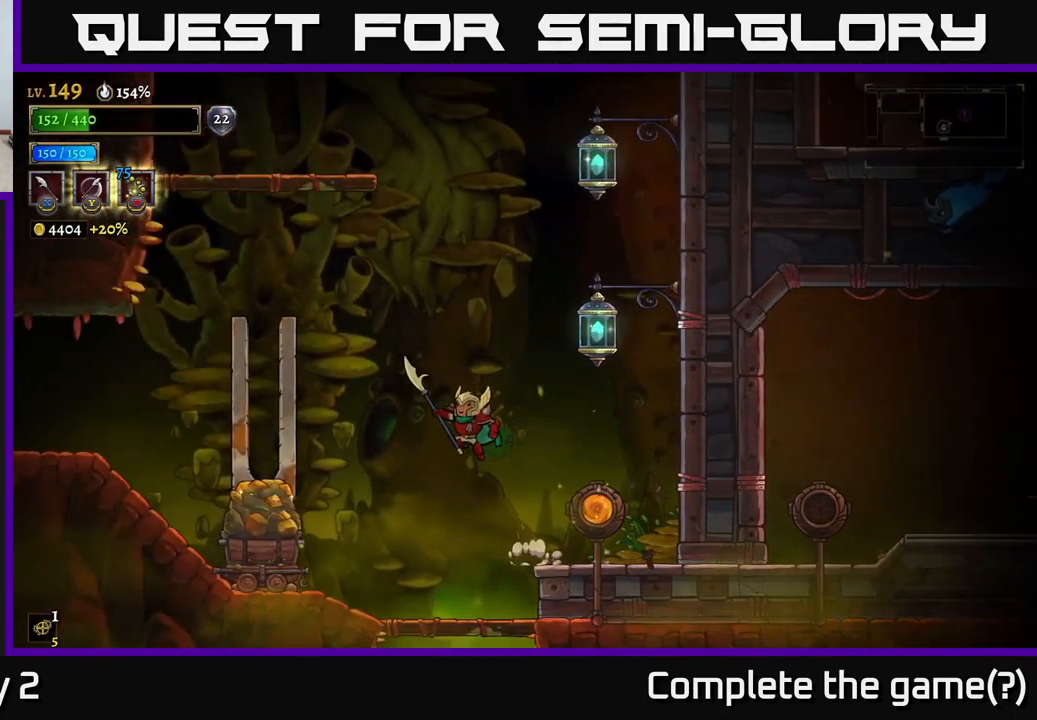
{"dt_ms": 500, "buttons": [], "left_stick": "center", "right_stick": "center", "events": [[300, "L1", "down"], [417, "L1", "up"], [483, "left_stick", "center"]]}
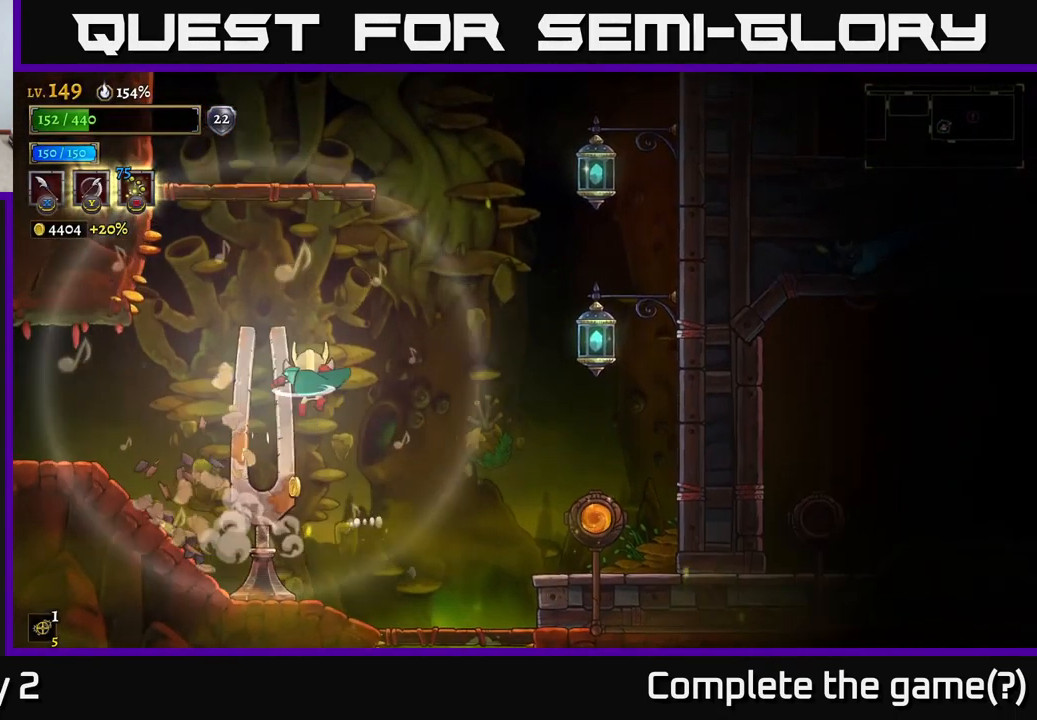
{"dt_ms": 499, "buttons": [], "left_stick": "center", "right_stick": "center", "events": [[66, "left_stick", "right"], [233, "left_stick", "left"], [349, "left_stick", "center"]]}
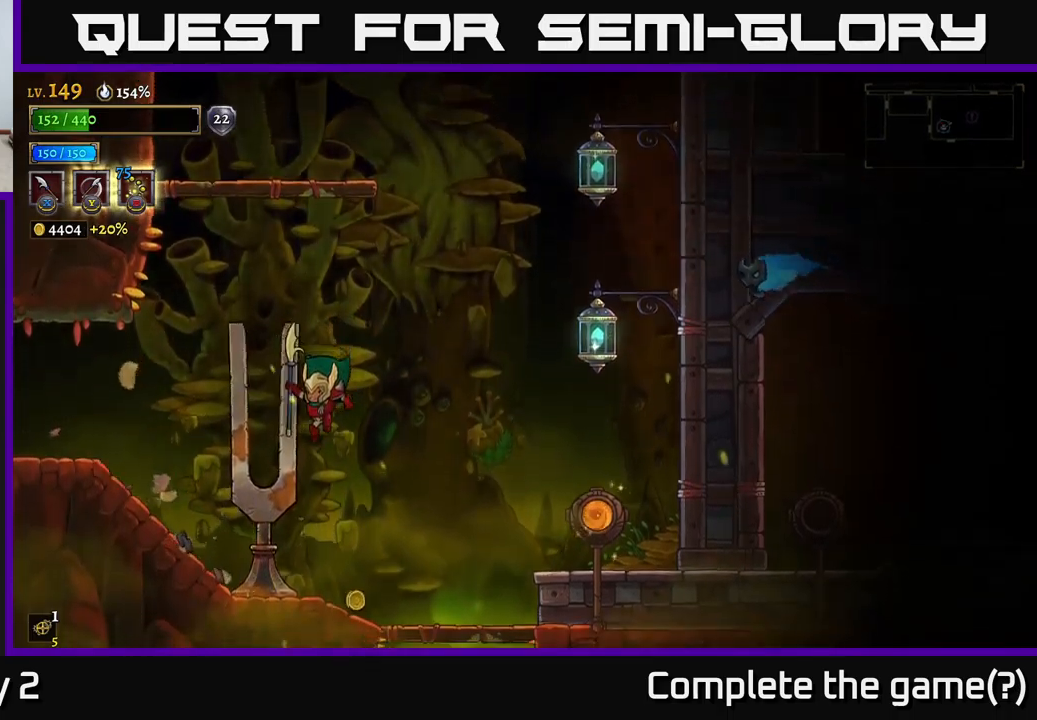
{"dt_ms": 500, "buttons": ["A"], "left_stick": "center", "right_stick": "center", "events": [[184, "left_stick", "right"], [350, "A", "down"], [434, "left_stick", "center"]]}
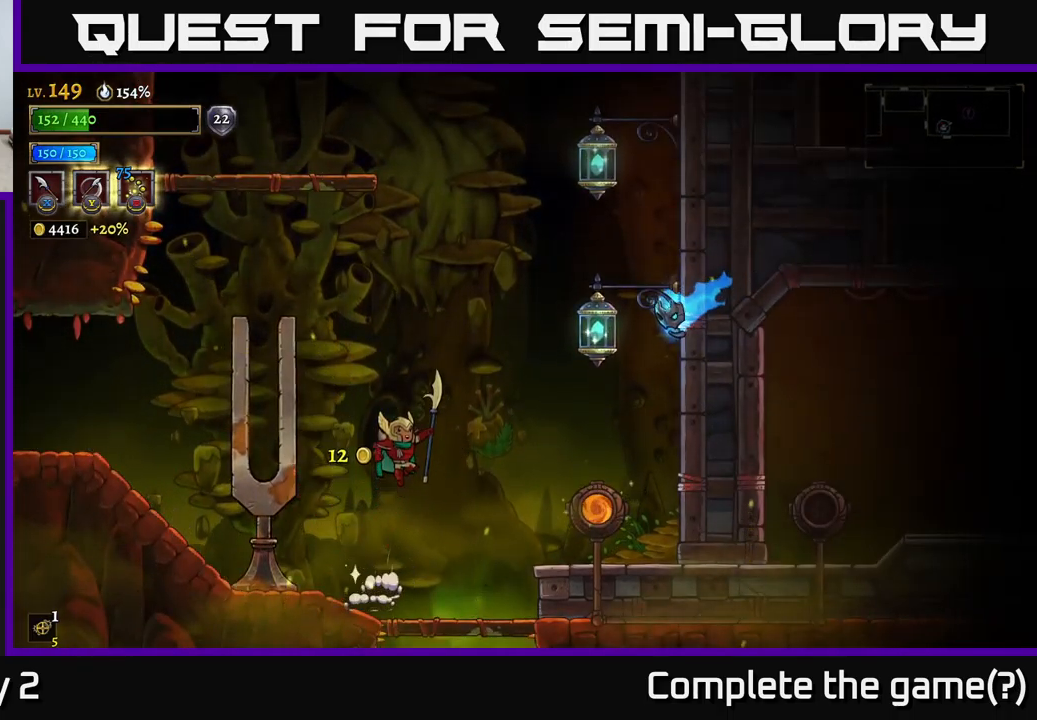
{"dt_ms": 500, "buttons": [], "left_stick": "center", "right_stick": "center", "events": [[150, "X", "down"], [150, "left_stick", "right"], [317, "X", "up"], [334, "left_stick", "center"], [450, "A", "up"]]}
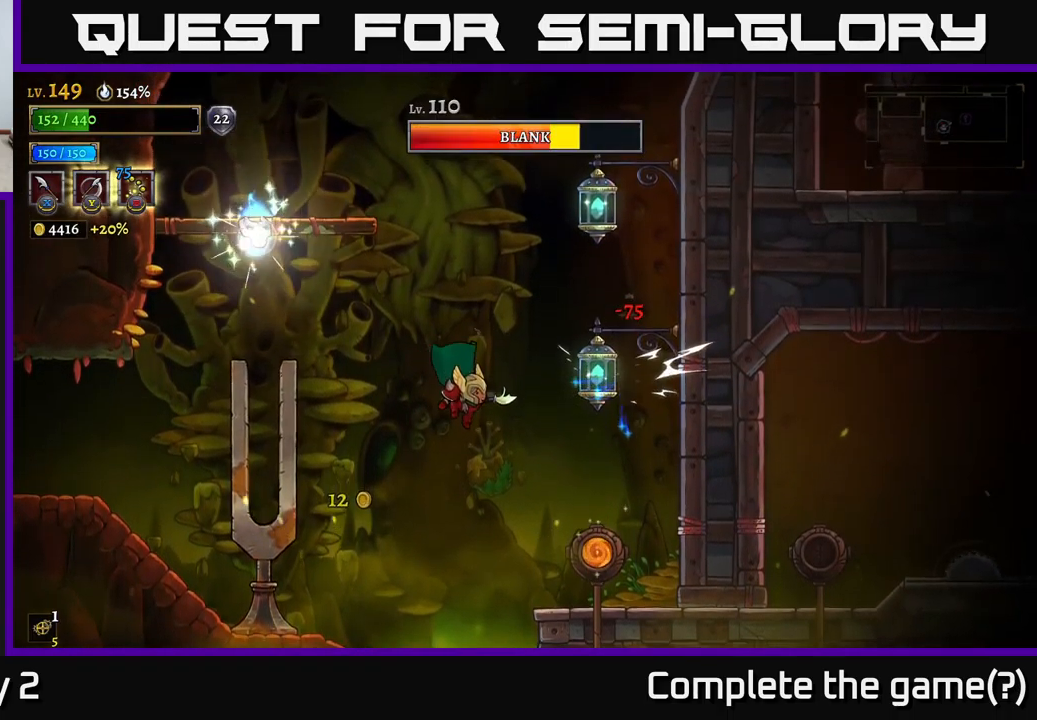
{"dt_ms": 500, "buttons": ["A", "X"], "left_stick": "left", "right_stick": "center", "events": [[184, "A", "down"], [417, "left_stick", "left"], [467, "X", "down"]]}
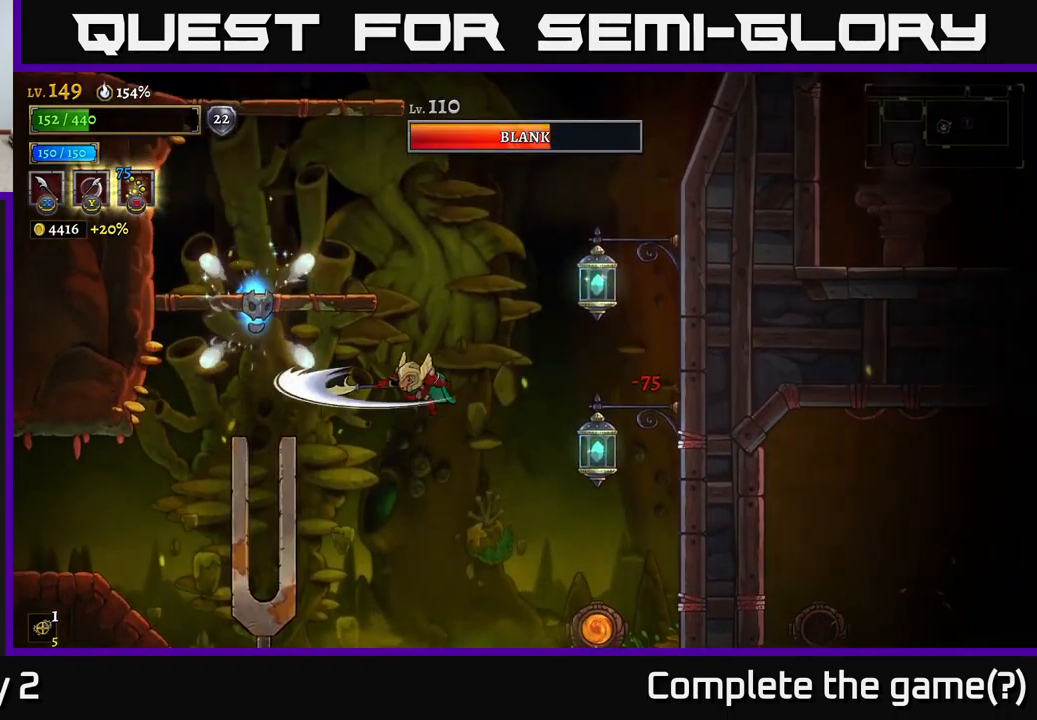
{"dt_ms": 500, "buttons": [], "left_stick": "left", "right_stick": "center", "events": [[84, "left_stick", "center"], [100, "X", "up"], [134, "left_stick", "up"], [234, "A", "up"], [284, "left_stick", "right"], [400, "left_stick", "left"]]}
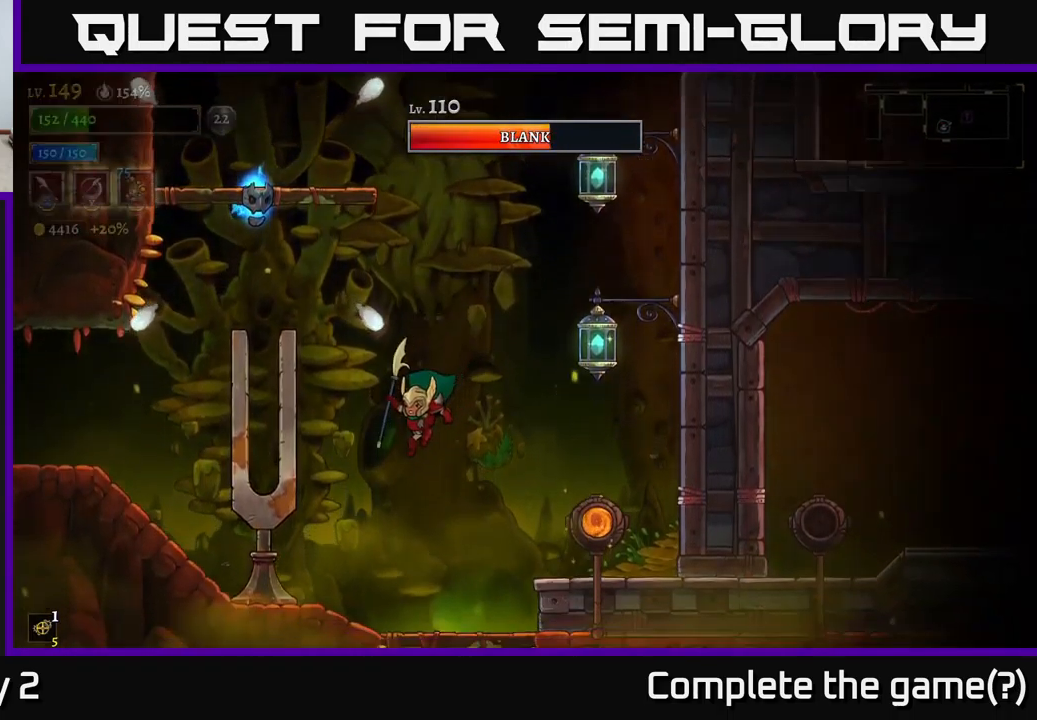
{"dt_ms": 500, "buttons": ["A", "X"], "left_stick": "up", "right_stick": "center", "events": [[300, "A", "down"], [417, "X", "down"], [417, "left_stick", "up"]]}
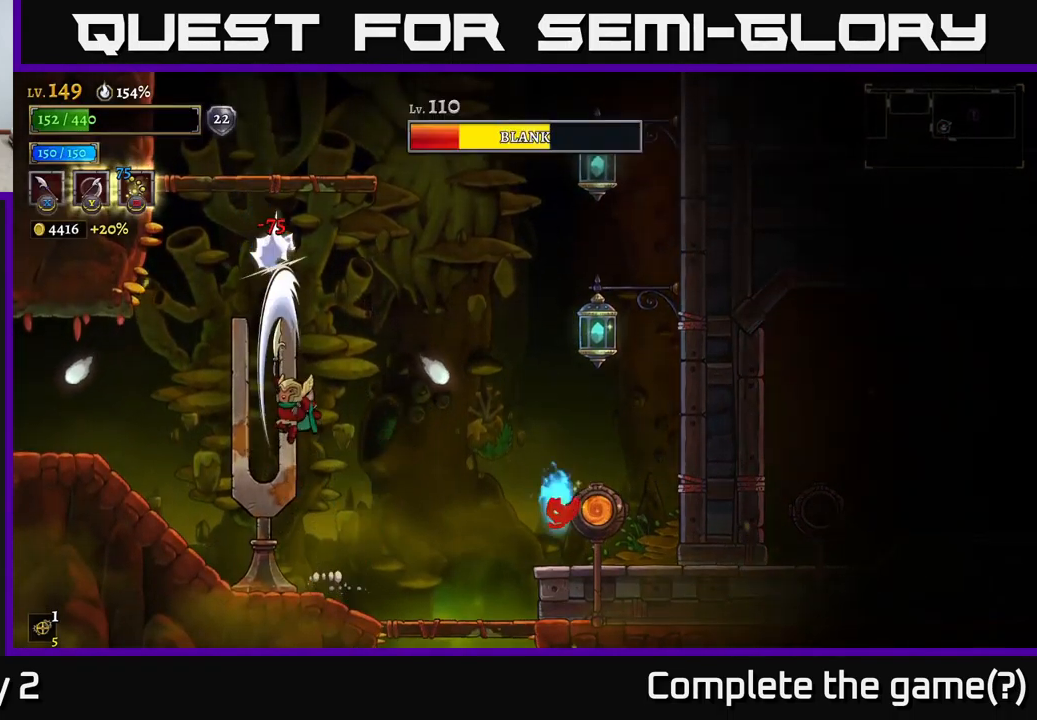
{"dt_ms": 500, "buttons": ["X"], "left_stick": "right", "right_stick": "center", "events": [[50, "X", "up"], [84, "A", "up"], [150, "left_stick", "down-right"], [367, "left_stick", "center"], [467, "left_stick", "right"], [500, "X", "down"]]}
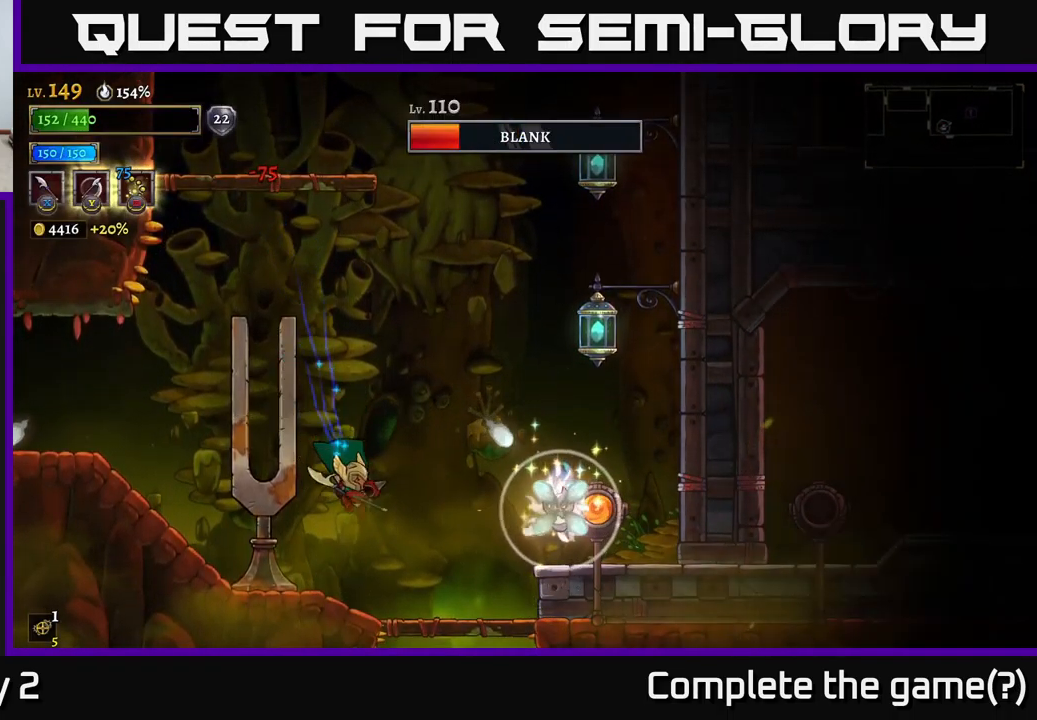
{"dt_ms": 500, "buttons": ["X"], "left_stick": "right", "right_stick": "center", "events": [[84, "X", "up"], [134, "left_stick", "center"], [200, "left_stick", "left"], [434, "A", "down"], [434, "left_stick", "right"], [467, "X", "down"], [500, "A", "up"]]}
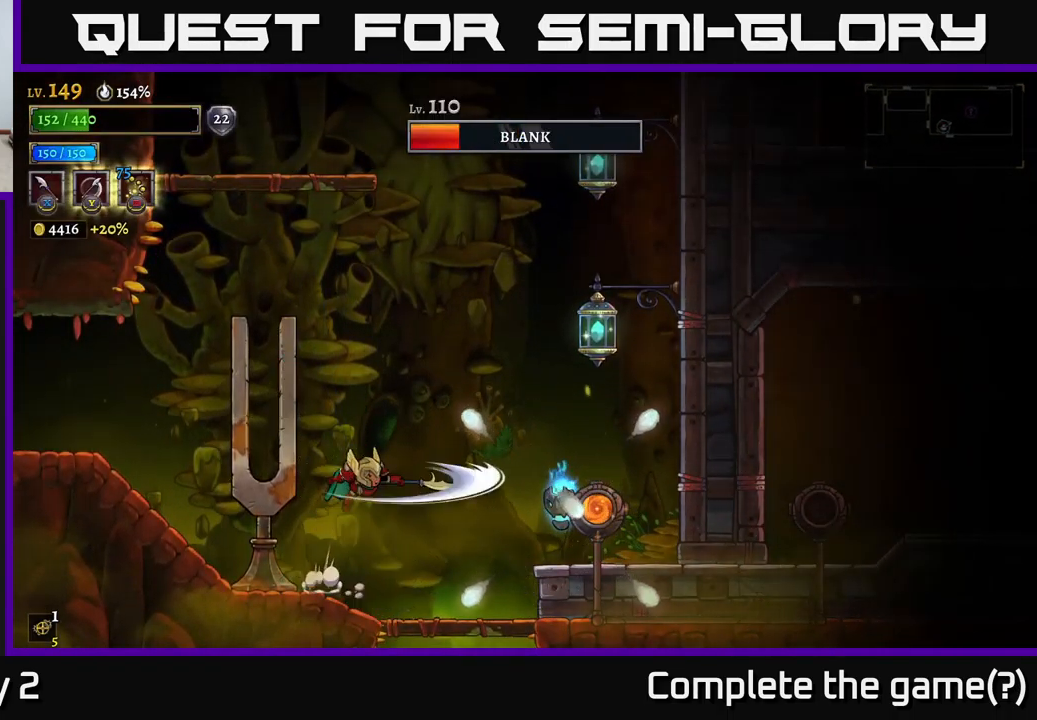
{"dt_ms": 500, "buttons": [], "left_stick": "right", "right_stick": "center", "events": [[34, "X", "up"], [167, "left_stick", "center"], [334, "left_stick", "right"]]}
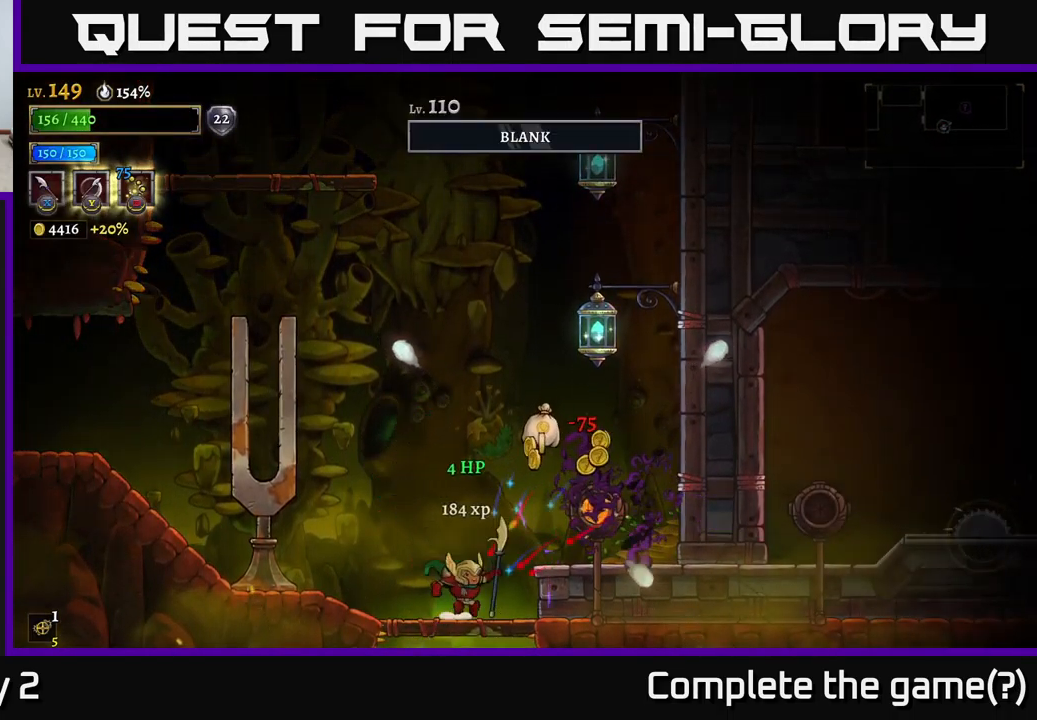
{"dt_ms": 500, "buttons": [], "left_stick": "center", "right_stick": "center", "events": [[134, "A", "down"], [200, "A", "up"], [350, "left_stick", "center"]]}
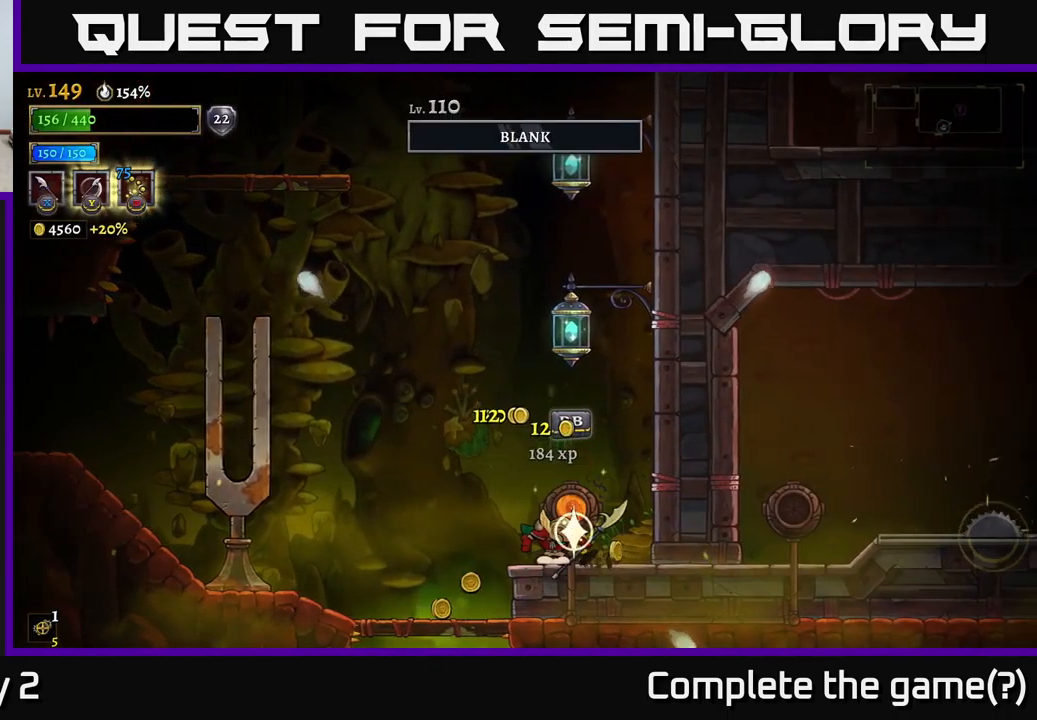
{"dt_ms": 501, "buttons": ["R1"], "left_stick": "right", "right_stick": "center", "events": [[267, "left_stick", "left"], [417, "left_stick", "right"], [451, "R1", "down"]]}
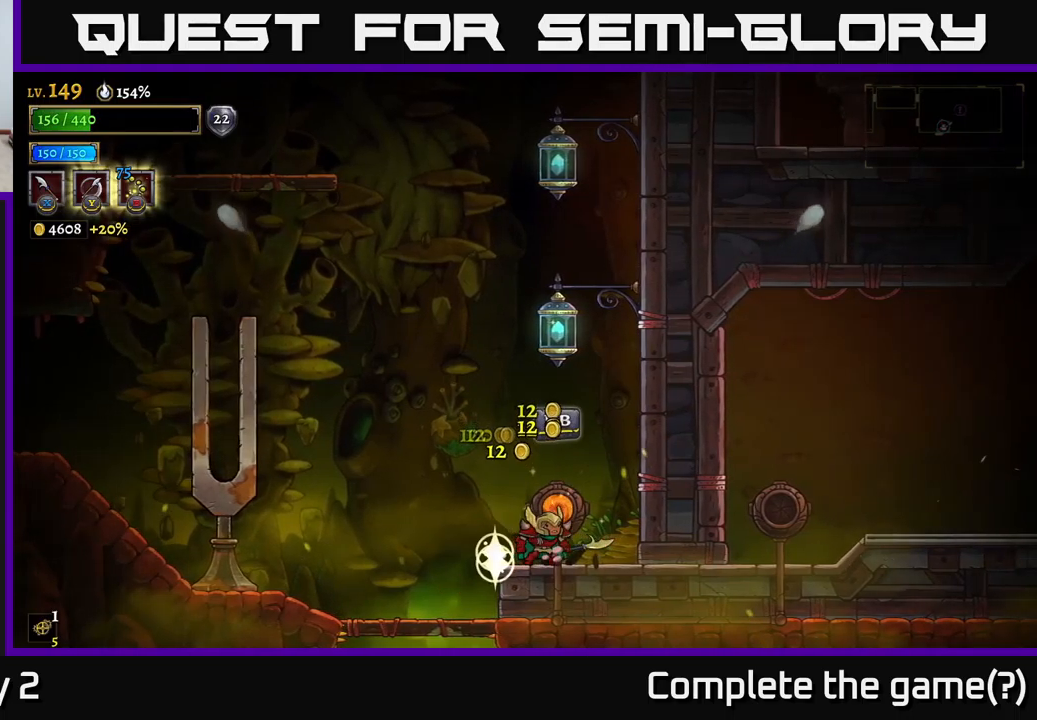
{"dt_ms": 500, "buttons": [], "left_stick": "center", "right_stick": "center"}
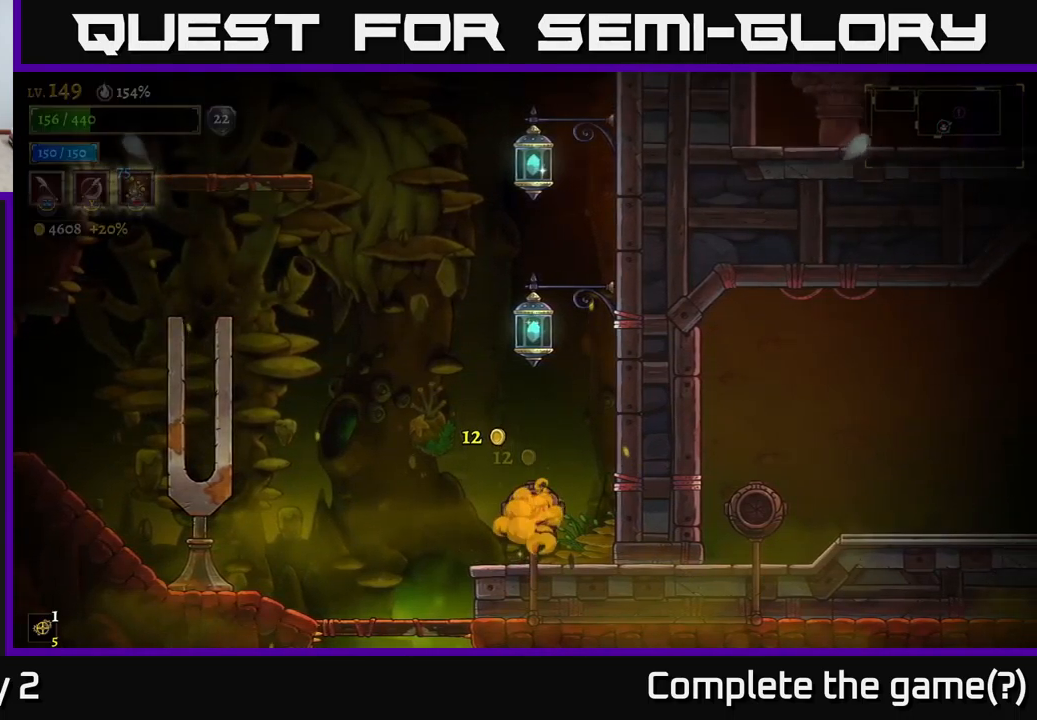
{"dt_ms": 500, "buttons": [], "left_stick": "center", "right_stick": "center", "events": []}
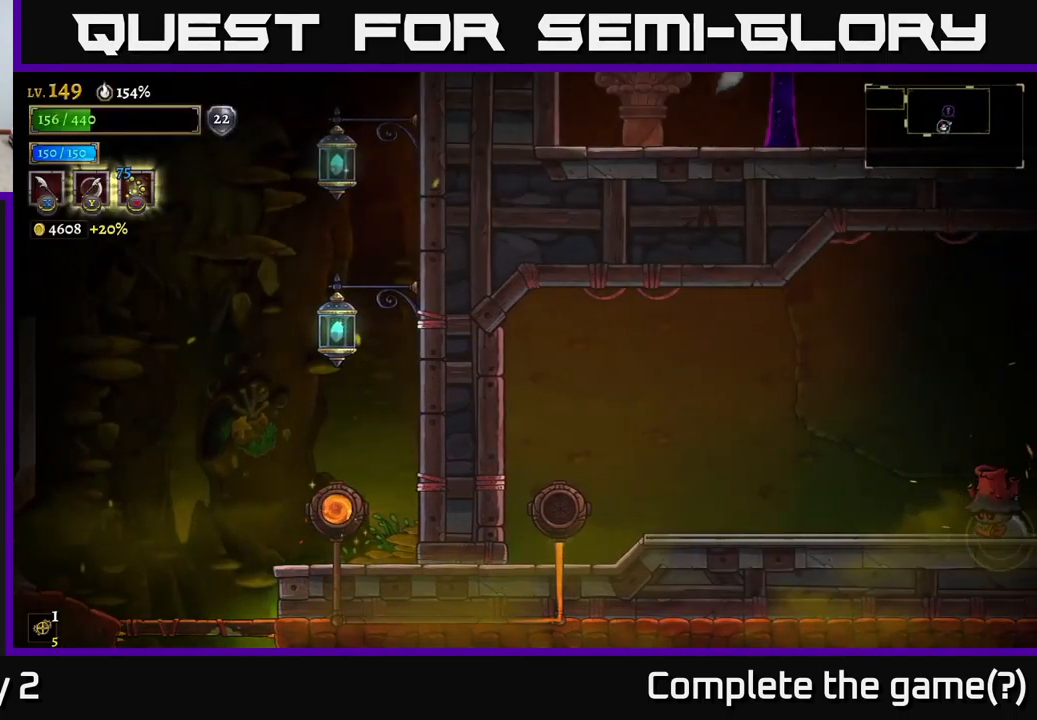
{"dt_ms": 500, "buttons": [], "left_stick": "right", "right_stick": "center", "events": [[183, "left_stick", "right"]]}